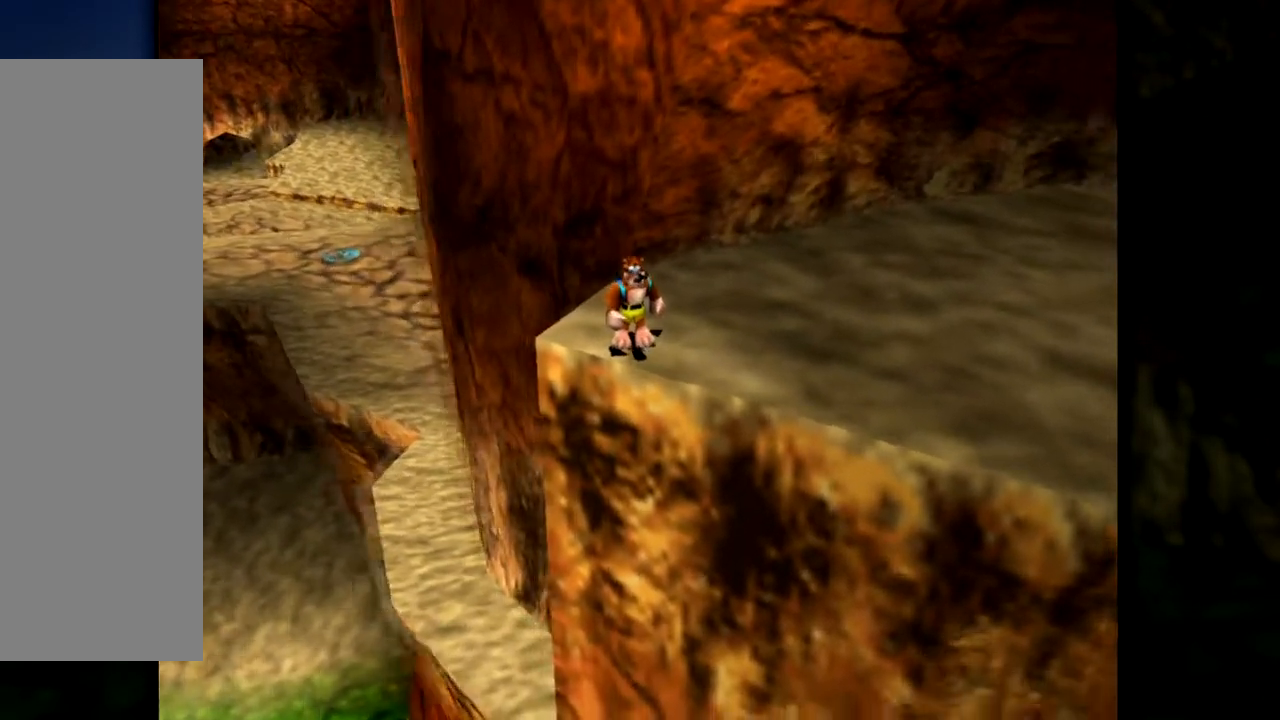
Gameplay with a controller (Nintendo layout); each line is a JSON object with the inputs held at the frame after it. "events" lists button and stick changes between this image and that frame as [ms after this image, input, new state], when the widget could be followed in between. Not read: L1 L3 R3.
{"buttons": [], "left_stick": "center", "events": [[250, "C_LEFT", "down"], [384, "C_LEFT", "up"]]}
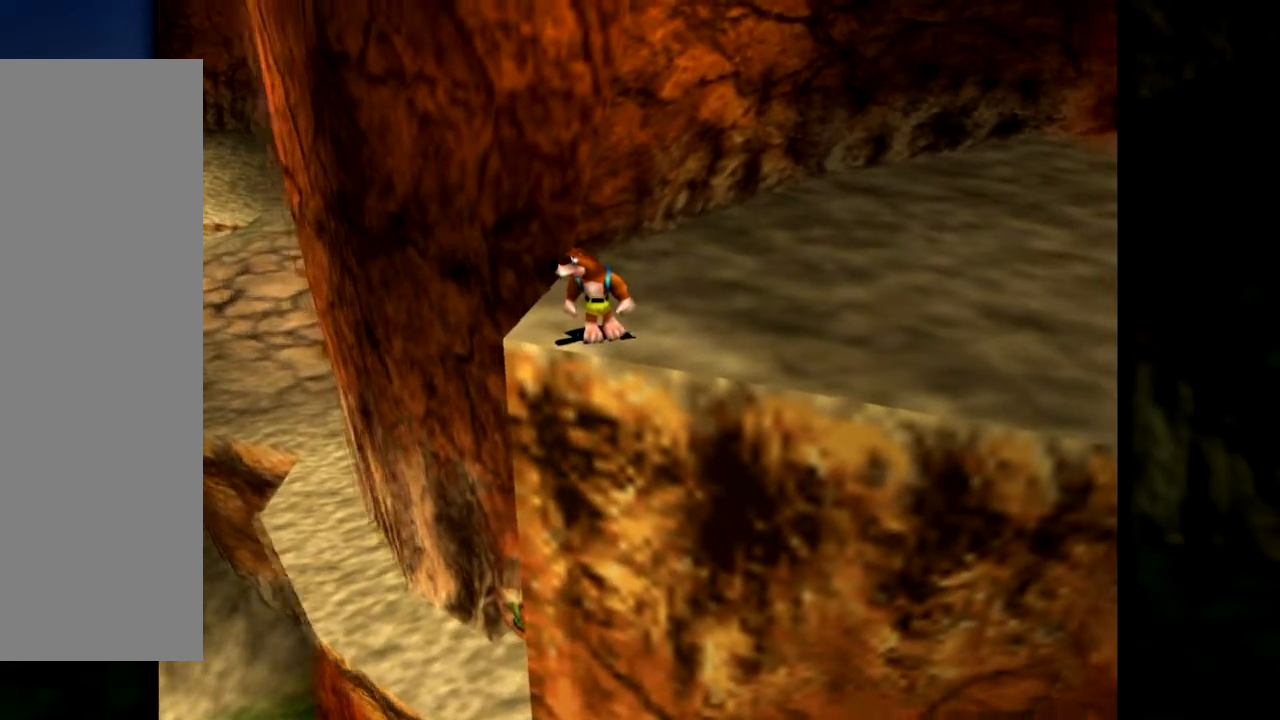
{"buttons": [], "left_stick": "center", "events": []}
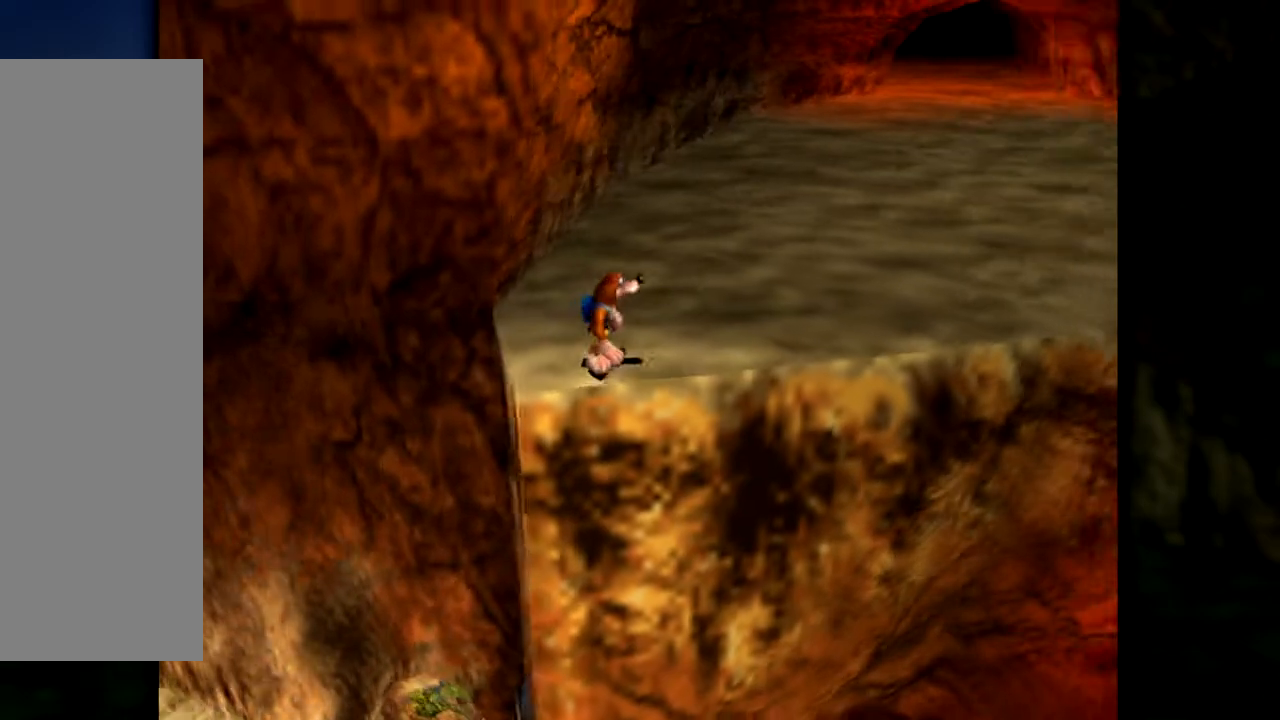
{"buttons": ["C_RIGHT"], "left_stick": "center", "events": [[451, "C_RIGHT", "down"]]}
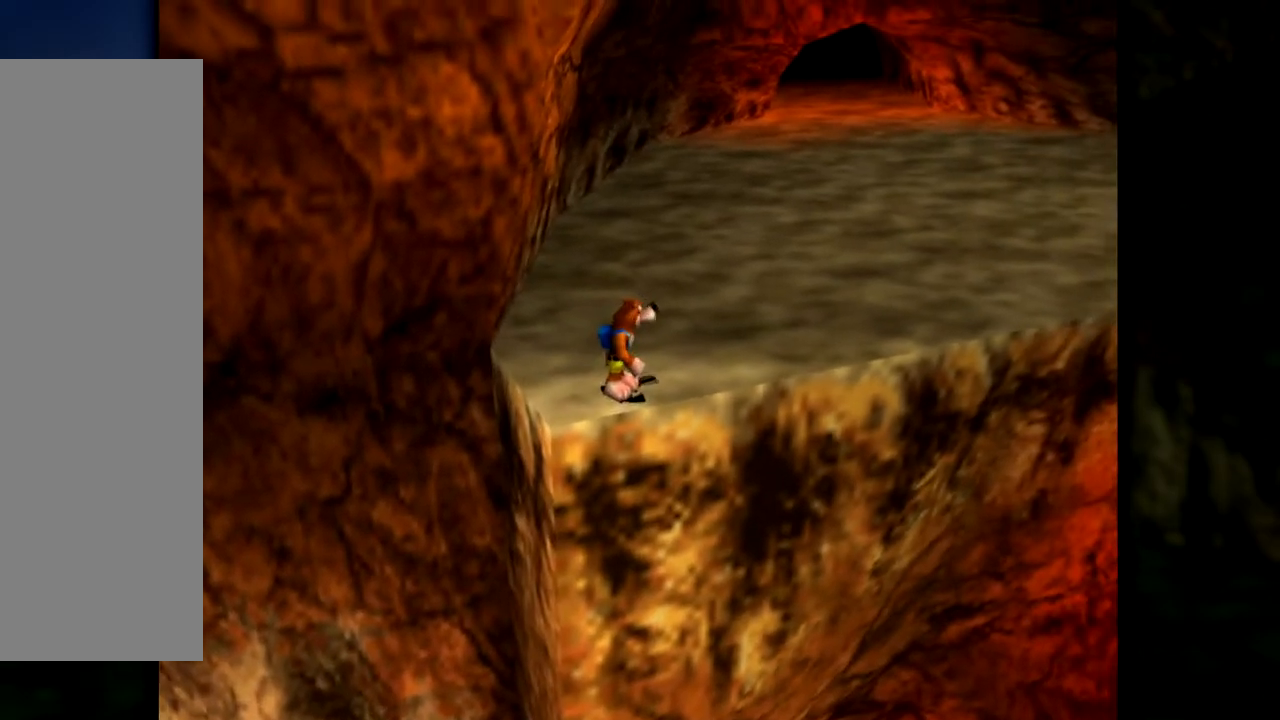
{"buttons": [], "left_stick": "center", "events": [[116, "C_RIGHT", "up"]]}
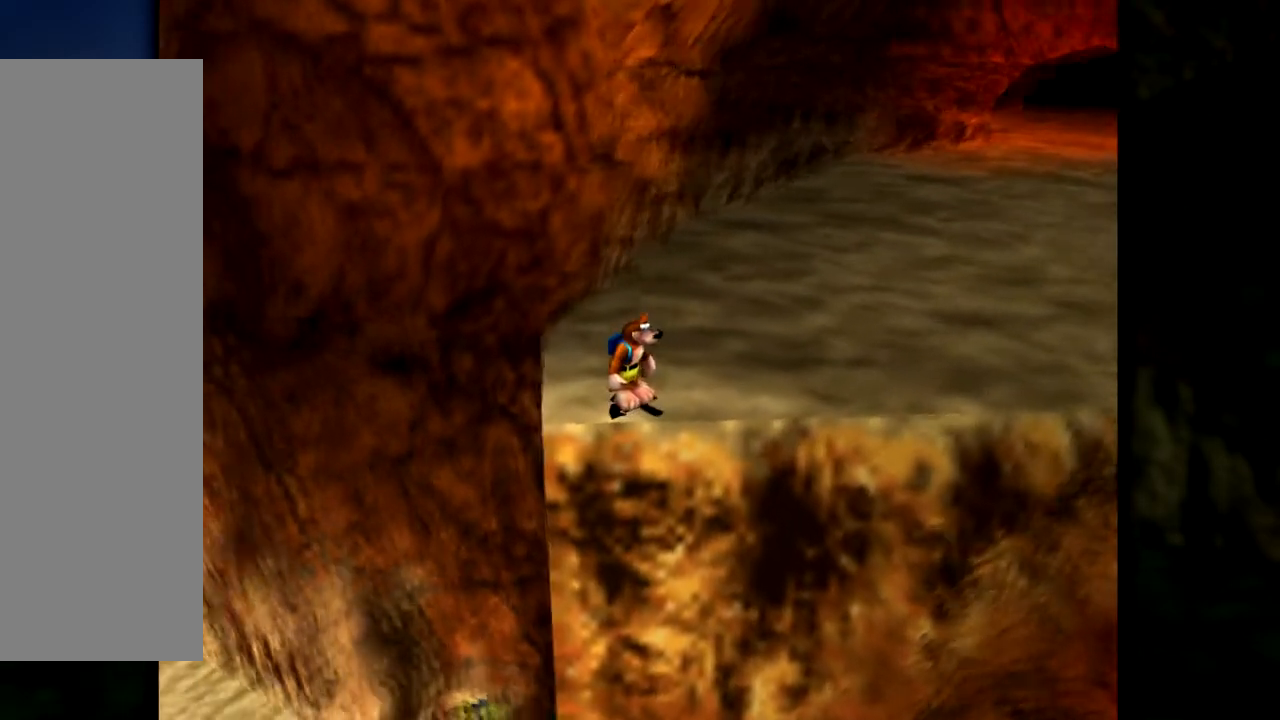
{"buttons": [], "left_stick": "center", "events": [[300, "C_RIGHT", "down"], [367, "C_RIGHT", "up"]]}
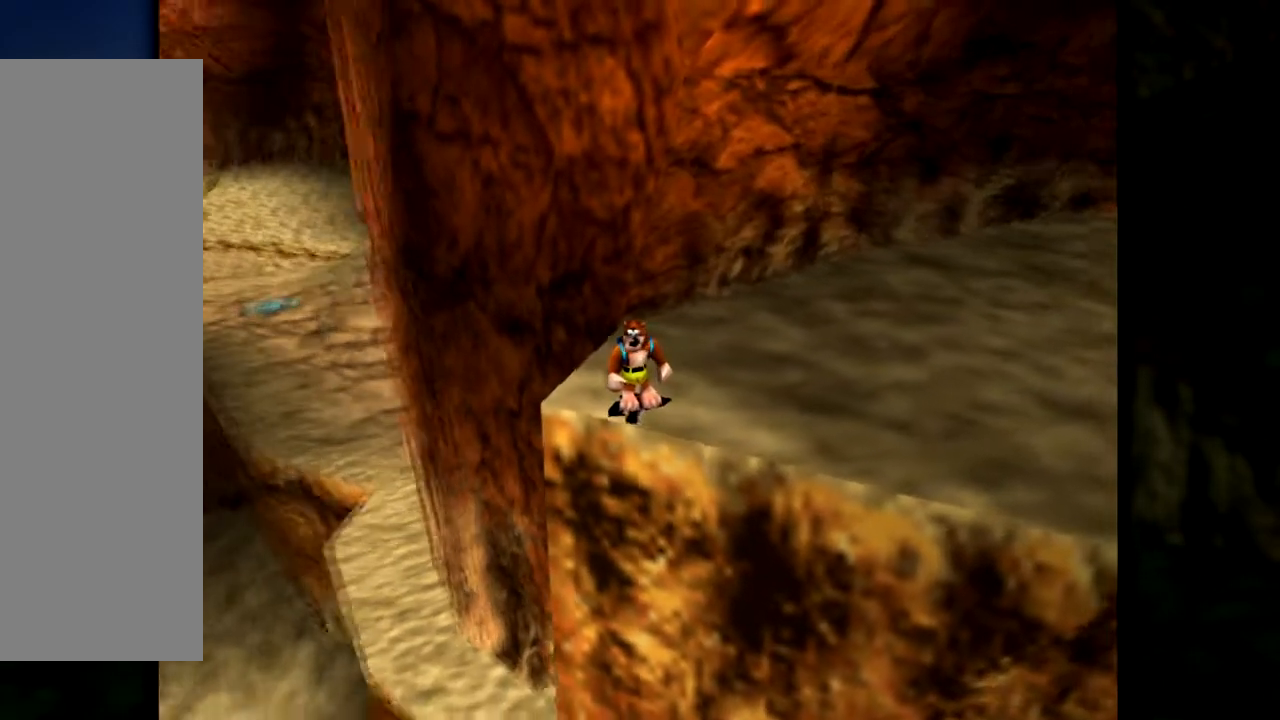
{"buttons": [], "left_stick": "center", "events": [[150, "C_LEFT", "down"], [433, "C_LEFT", "up"]]}
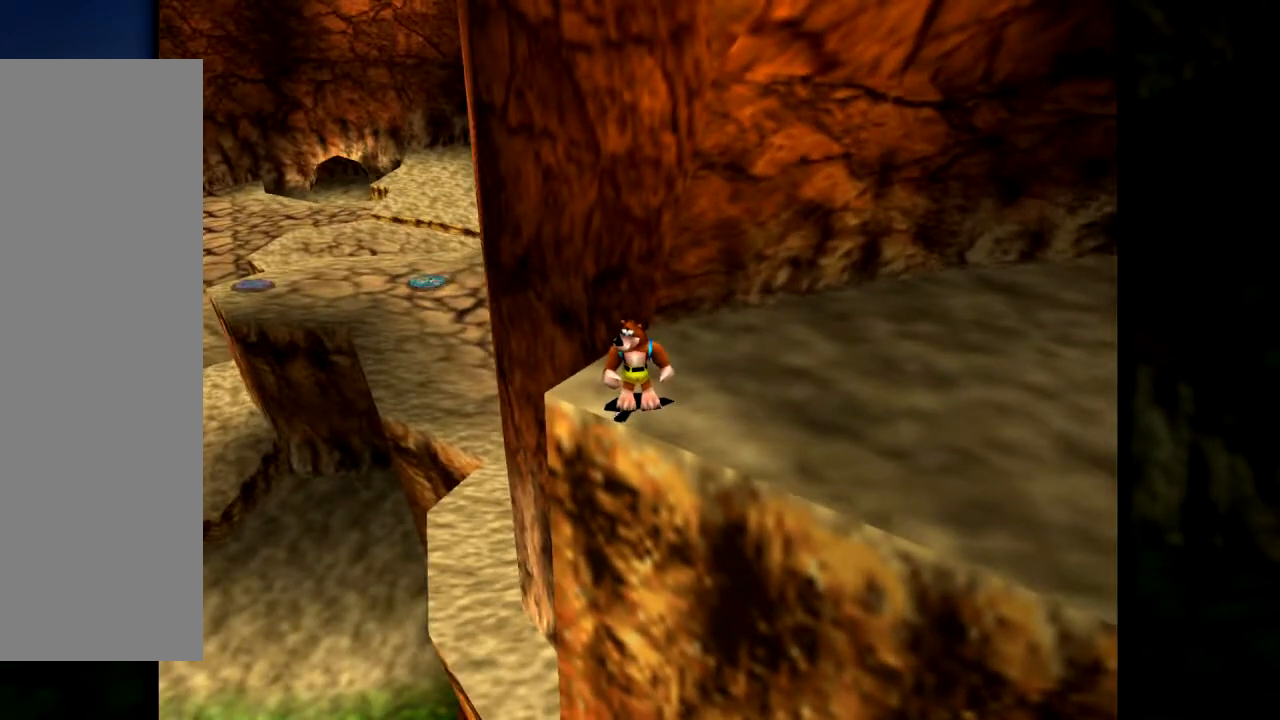
{"buttons": [], "left_stick": "center", "events": [[33, "C_LEFT", "down"], [217, "C_LEFT", "up"]]}
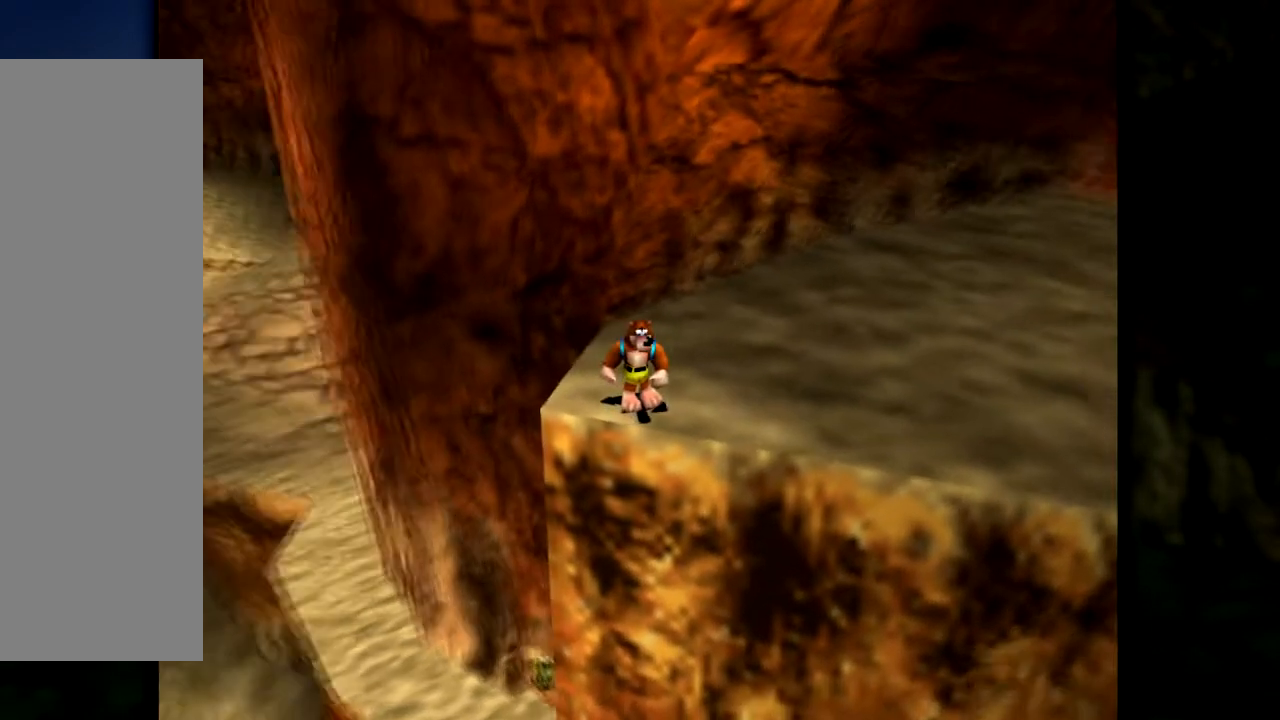
{"buttons": [], "left_stick": "up-right", "events": [[300, "C_LEFT", "down"], [367, "left_stick", "up-right"], [467, "C_LEFT", "up"]]}
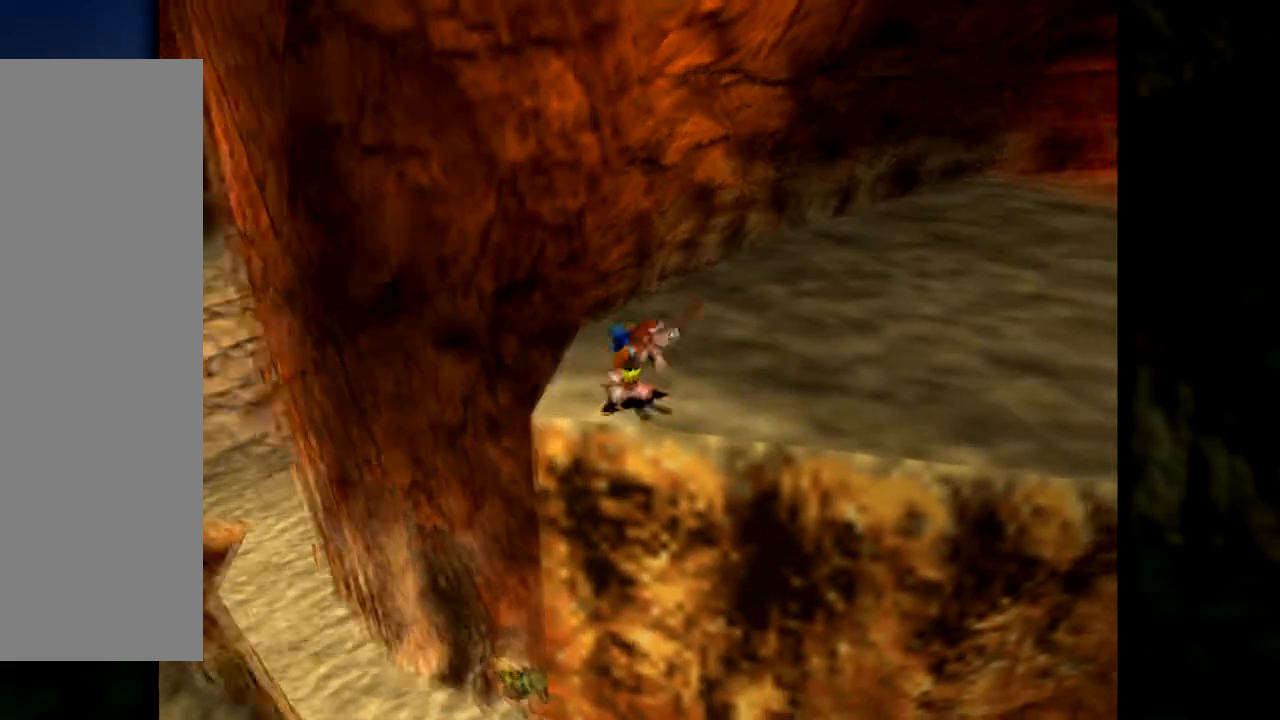
{"buttons": ["C_LEFT"], "left_stick": "up-right", "events": [[434, "C_LEFT", "down"]]}
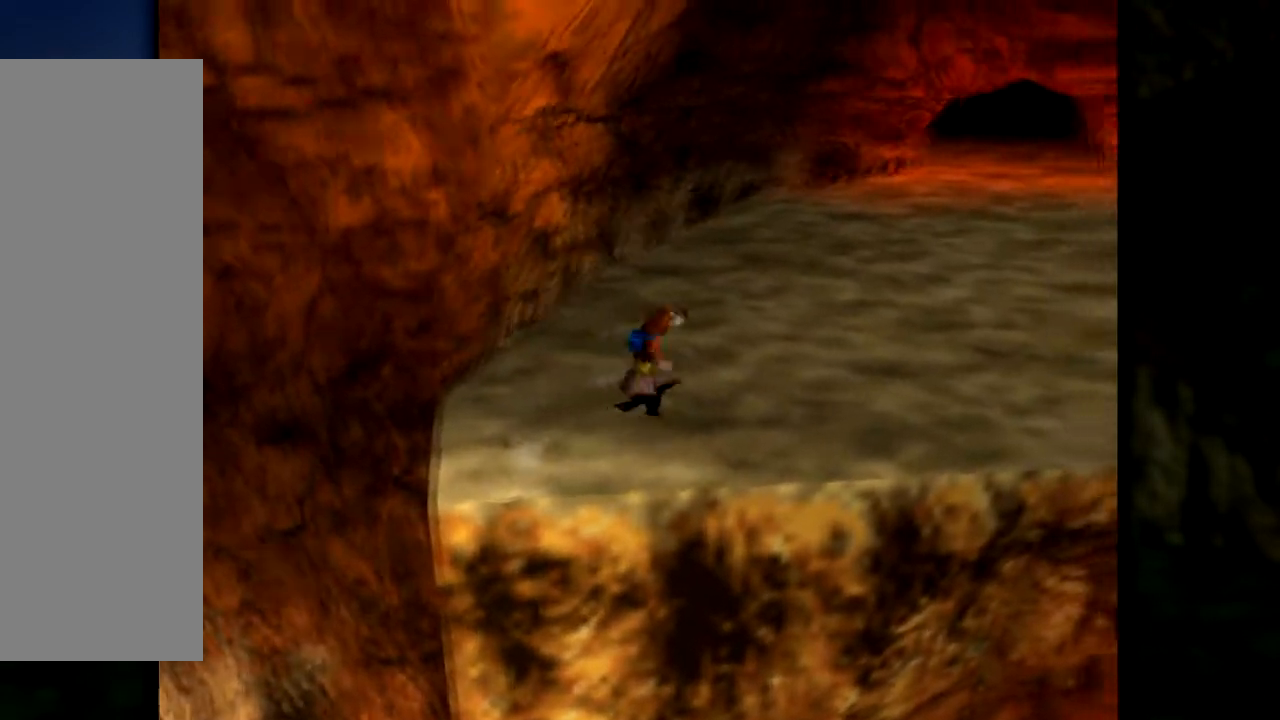
{"buttons": [], "left_stick": "up-right", "events": [[83, "C_LEFT", "up"]]}
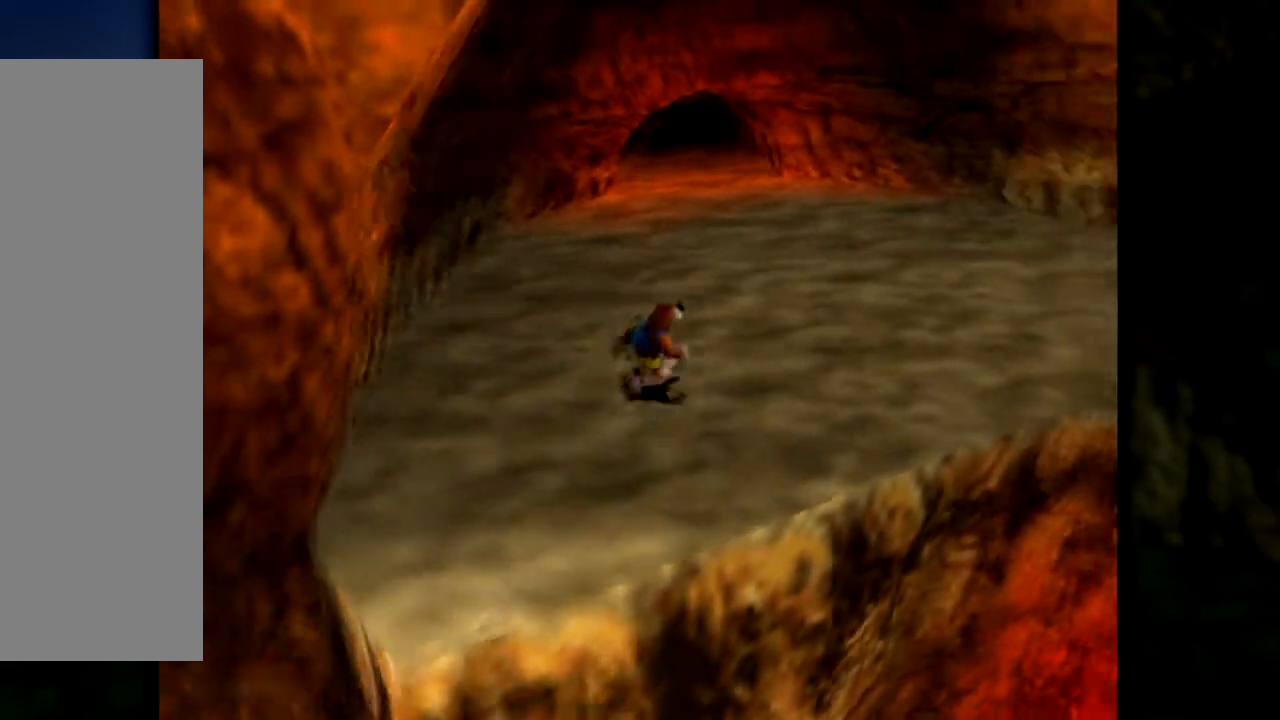
{"buttons": [], "left_stick": "up-right", "events": []}
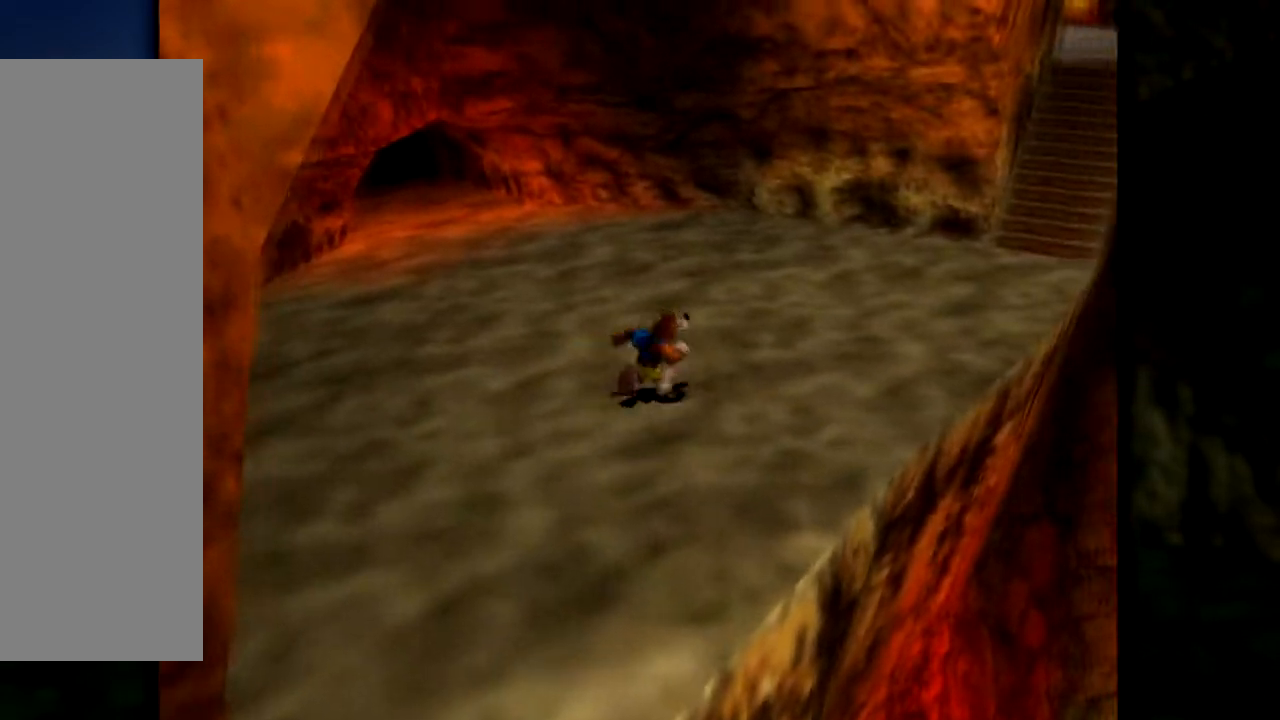
{"buttons": [], "left_stick": "up", "events": [[267, "left_stick", "up"]]}
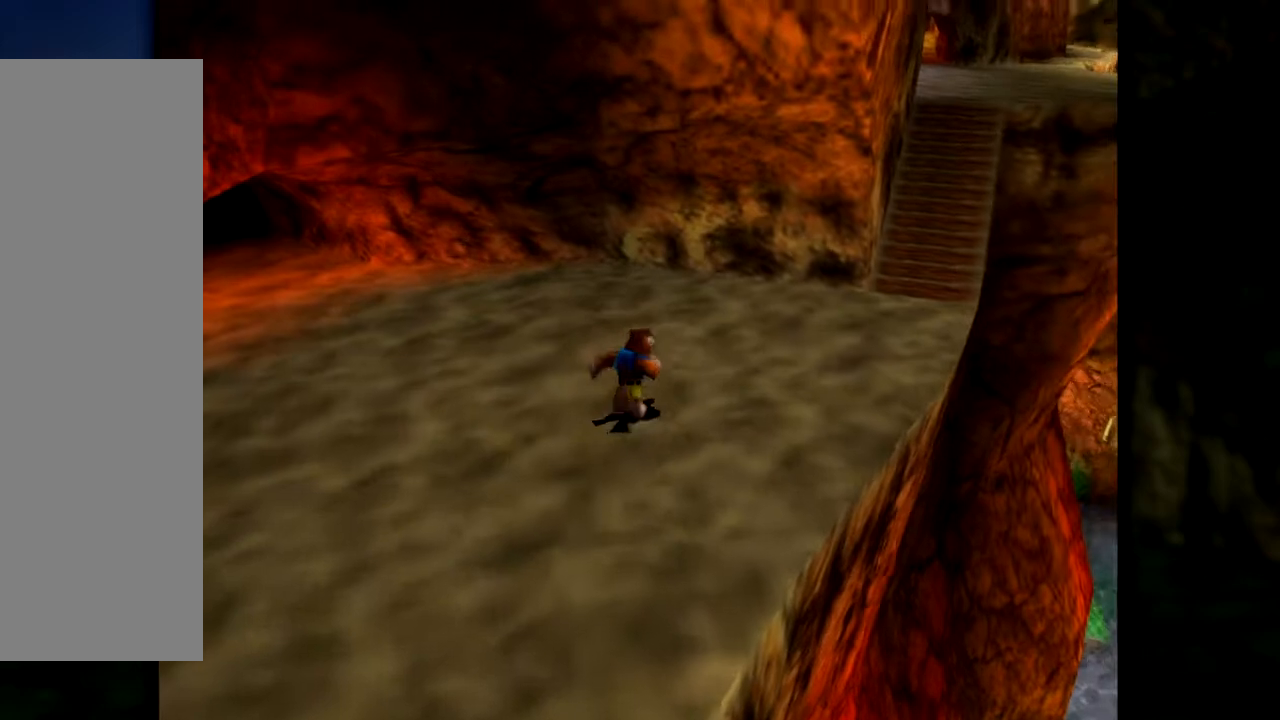
{"buttons": [], "left_stick": "up-left", "events": [[84, "left_stick", "up-left"]]}
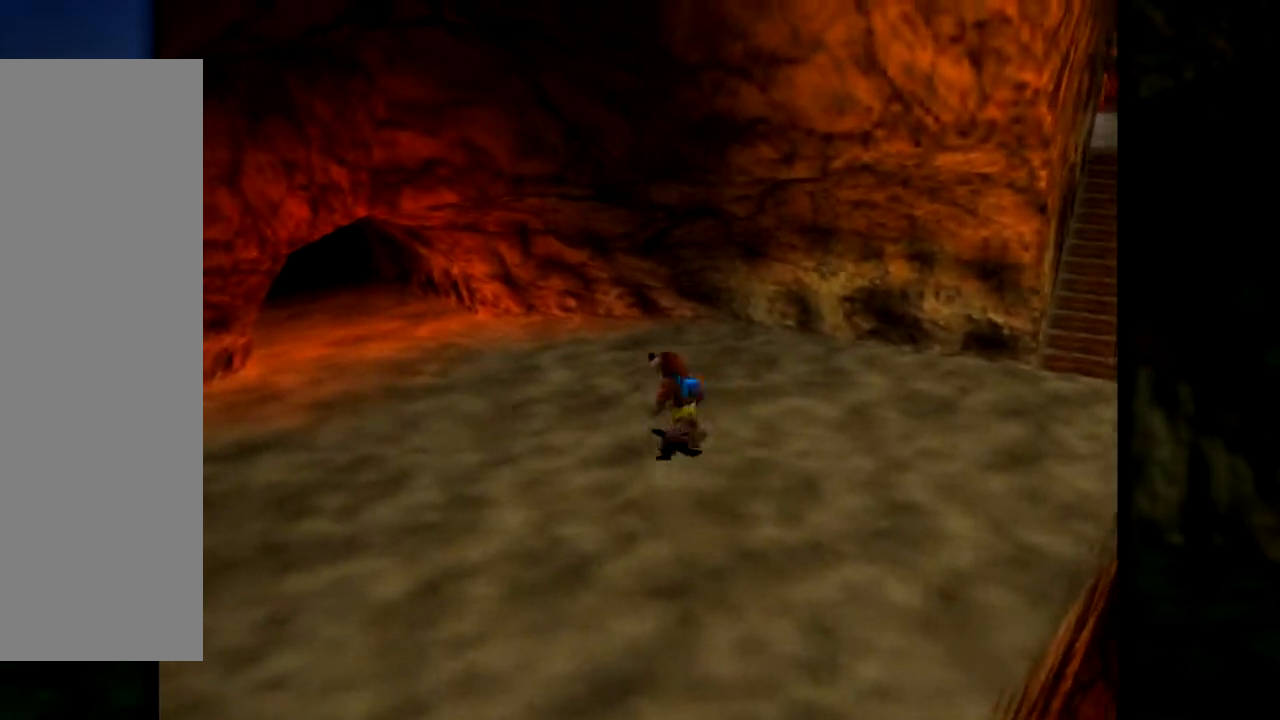
{"buttons": [], "left_stick": "up-left", "events": []}
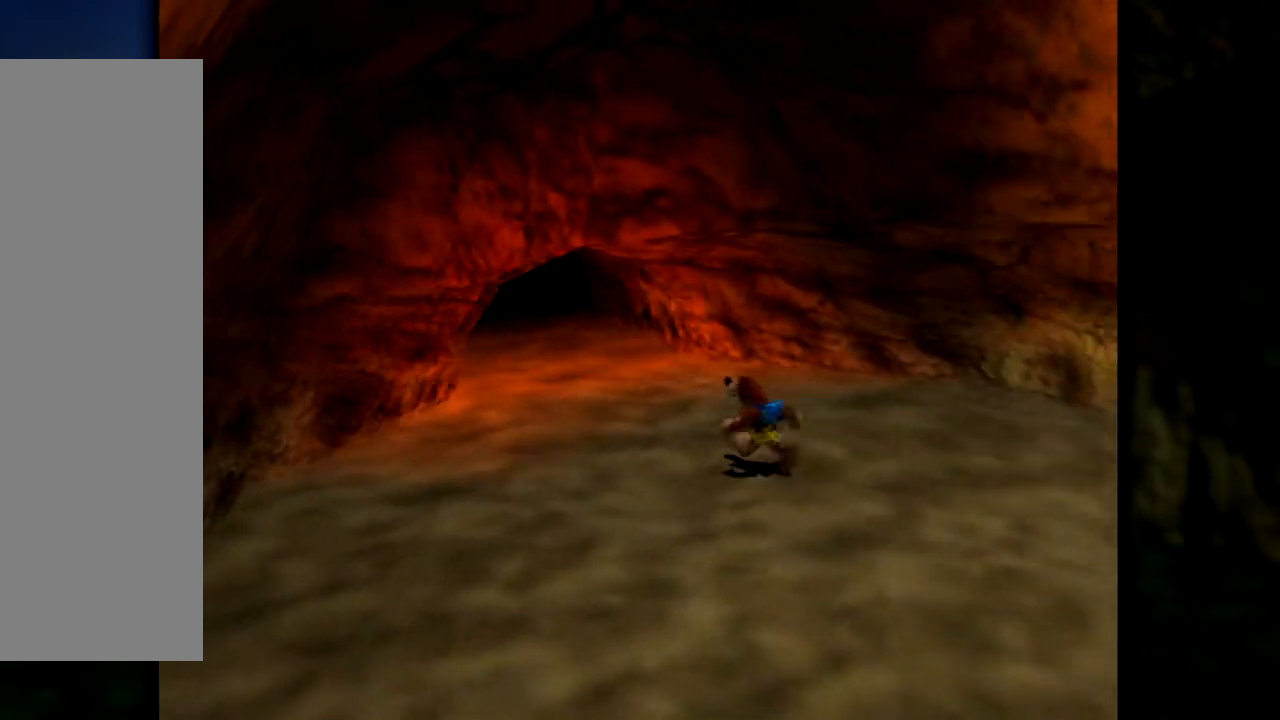
{"buttons": [], "left_stick": "up-left", "events": [[117, "left_stick", "up"], [401, "left_stick", "up-left"]]}
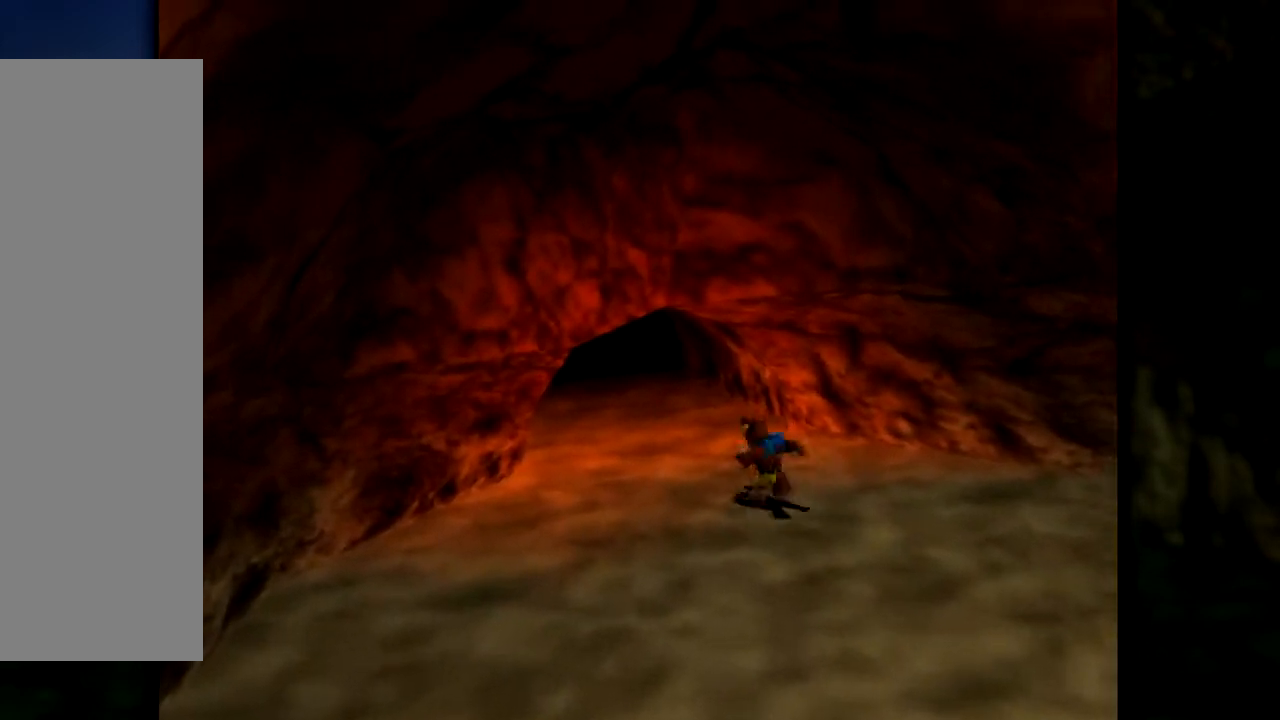
{"buttons": ["B"], "left_stick": "up", "events": [[350, "left_stick", "up"], [400, "B", "down"]]}
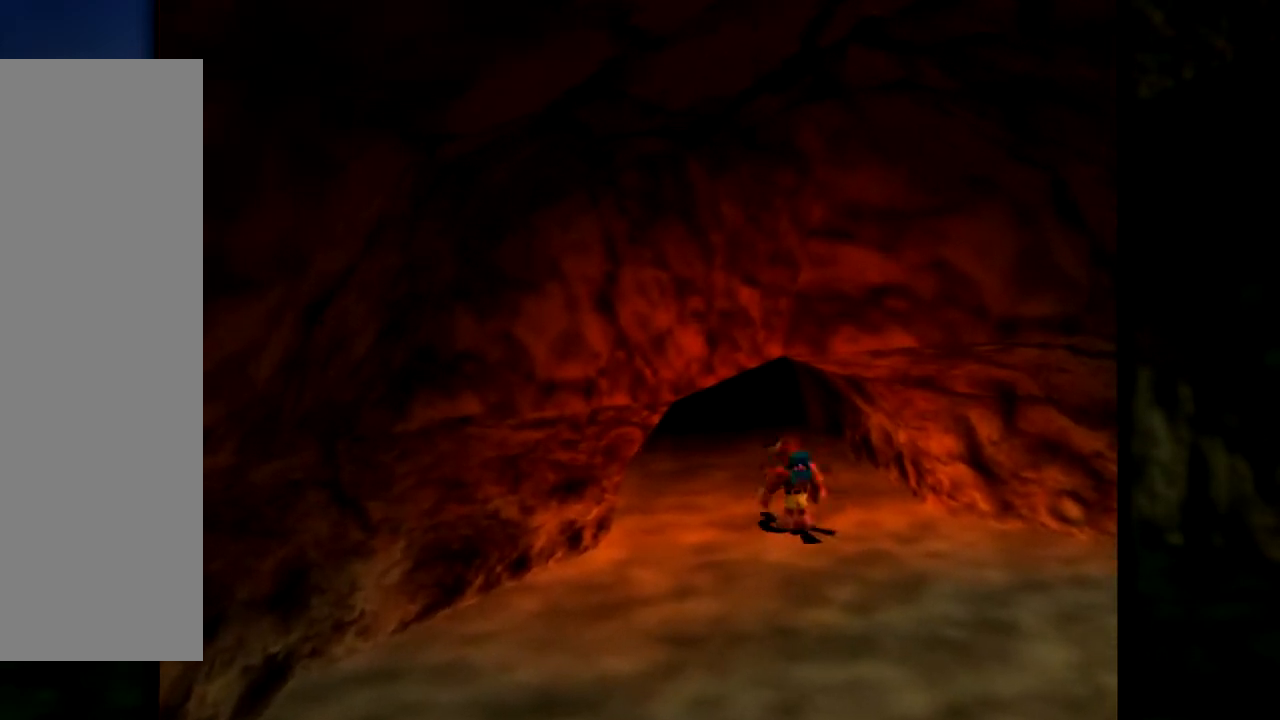
{"buttons": [], "left_stick": "up-left", "events": [[234, "B", "up"], [384, "left_stick", "up-left"]]}
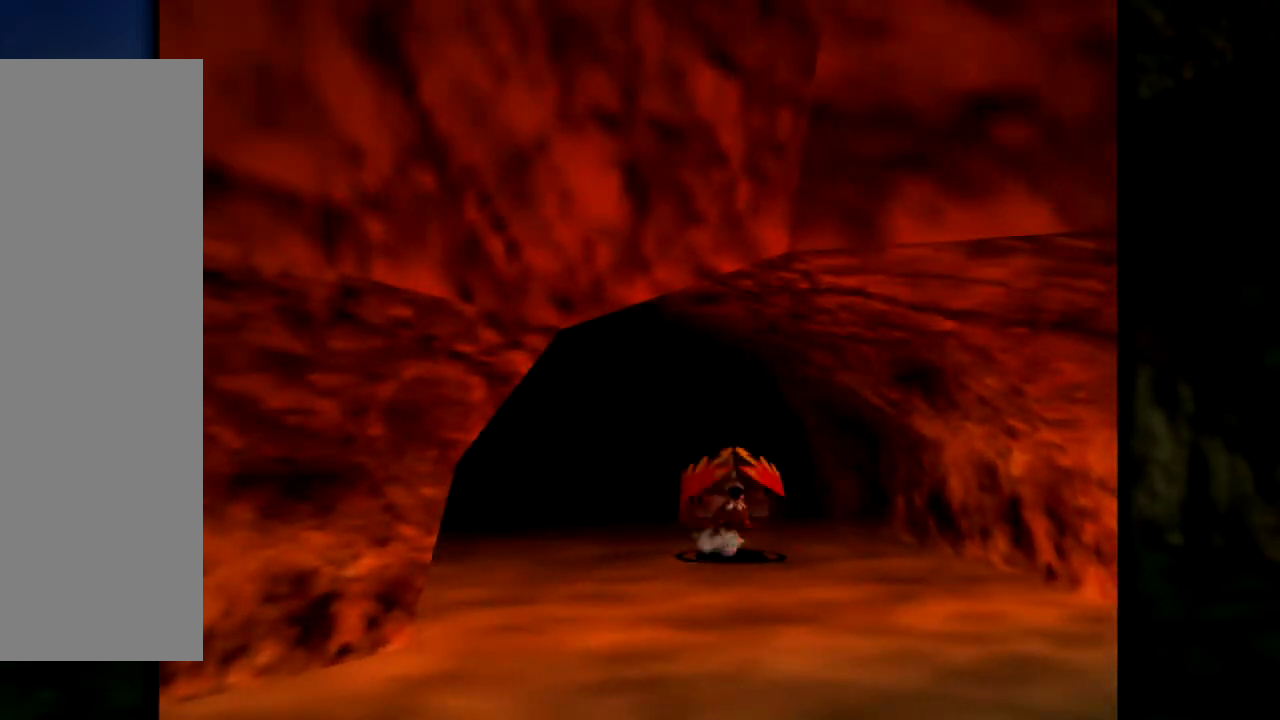
{"buttons": [], "left_stick": "center", "events": [[433, "left_stick", "center"]]}
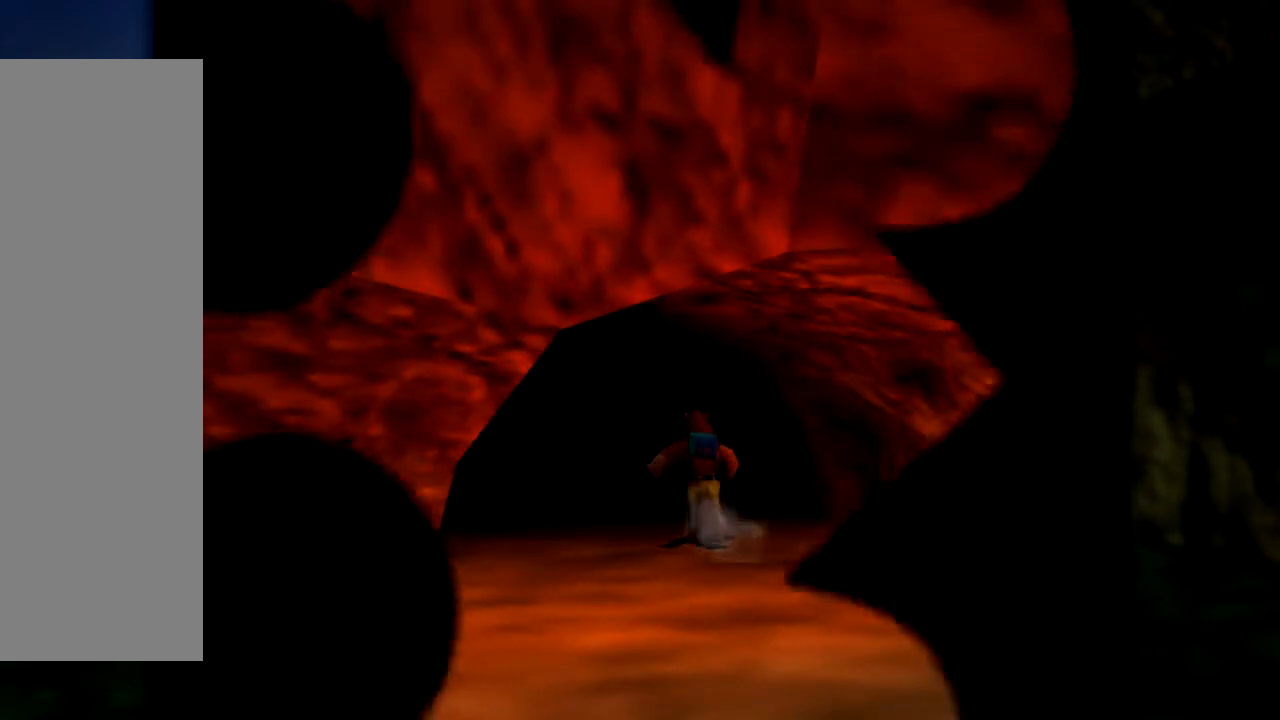
{"buttons": [], "left_stick": "center", "events": []}
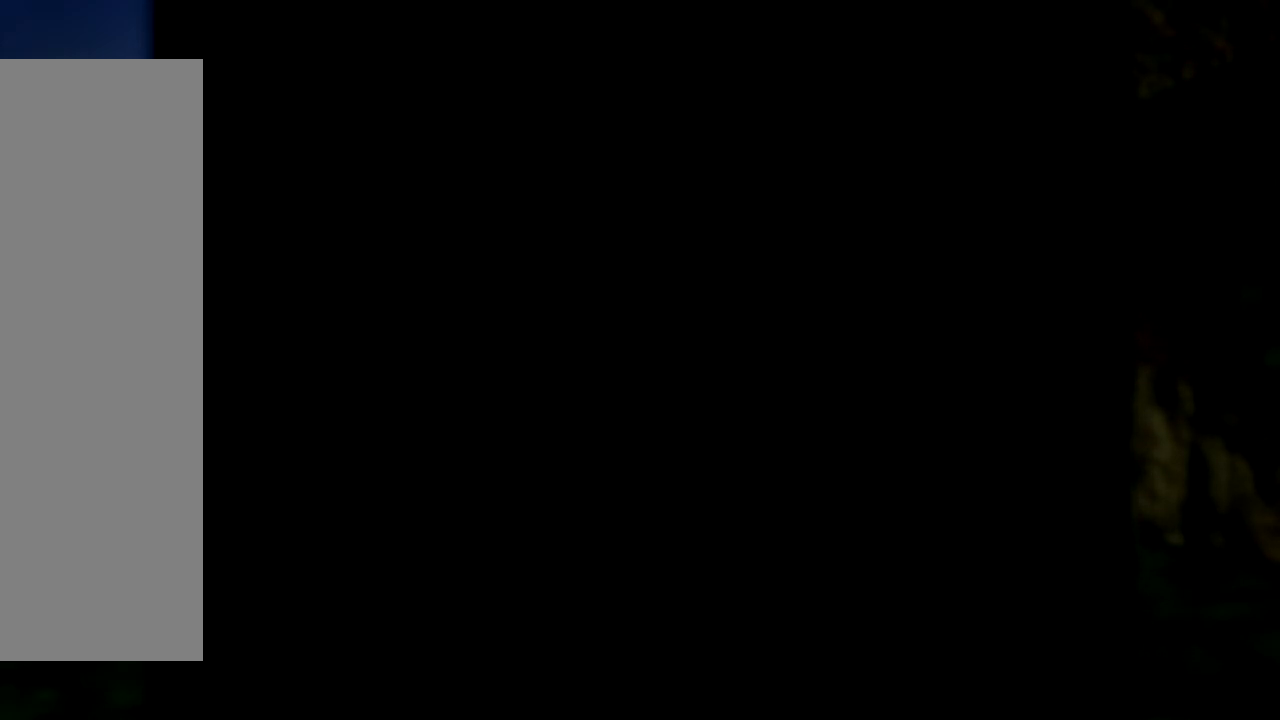
{"buttons": [], "left_stick": "center", "events": []}
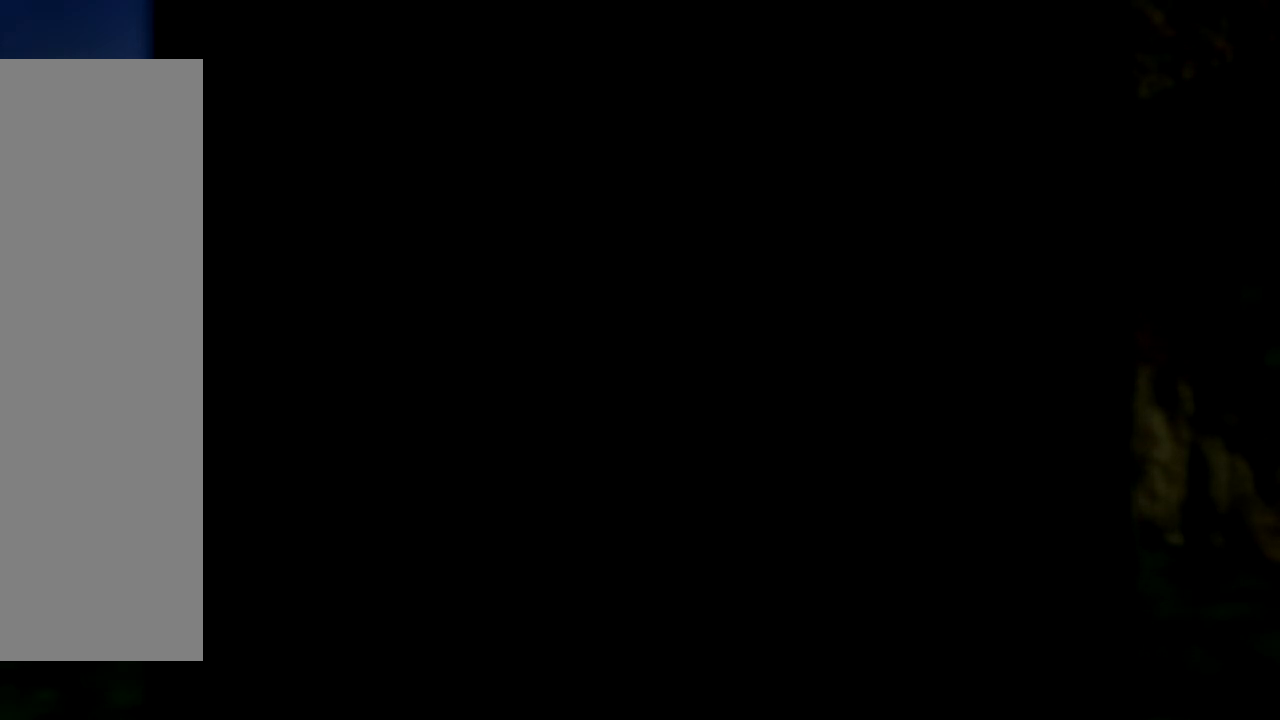
{"buttons": [], "left_stick": "center", "events": []}
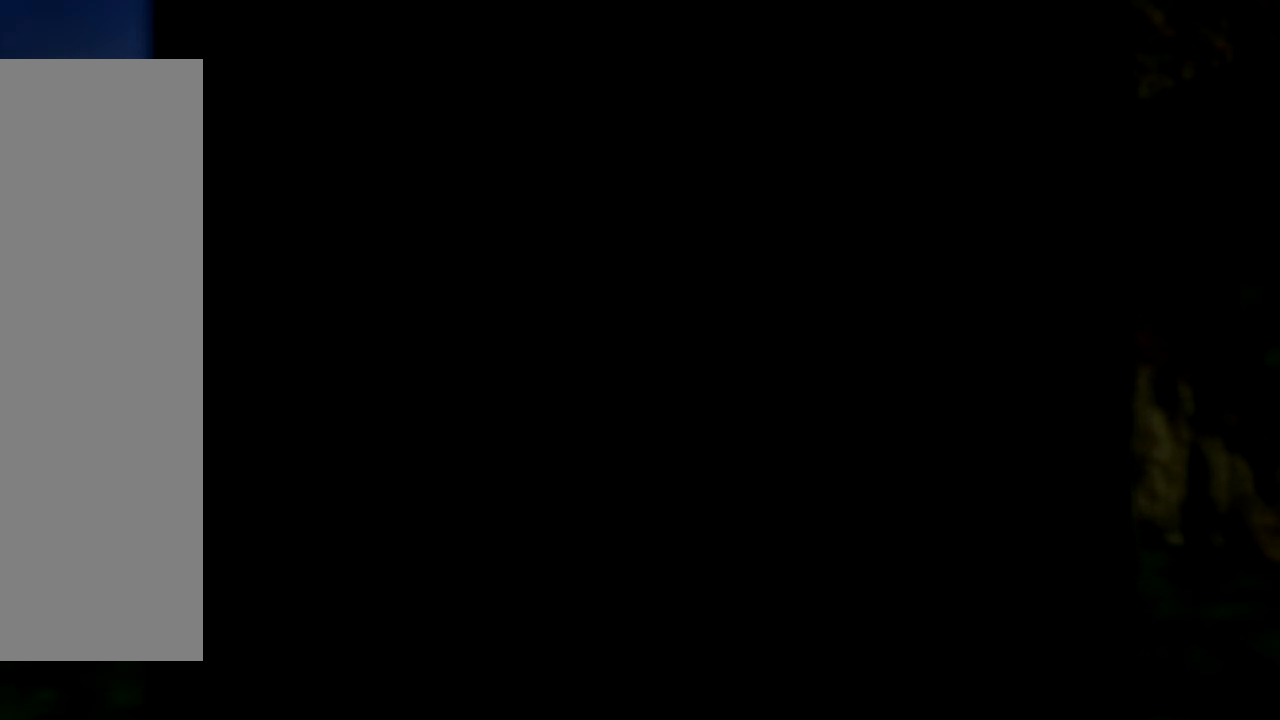
{"buttons": [], "left_stick": "center", "events": []}
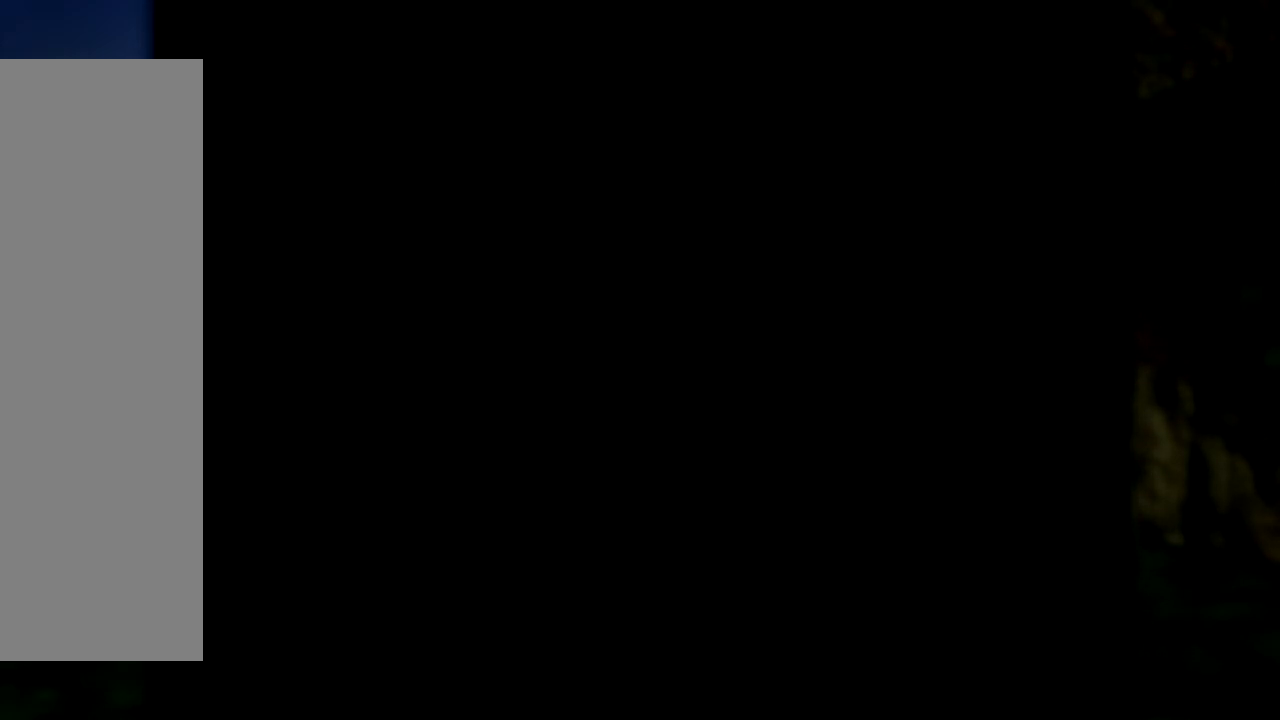
{"buttons": [], "left_stick": "center", "events": []}
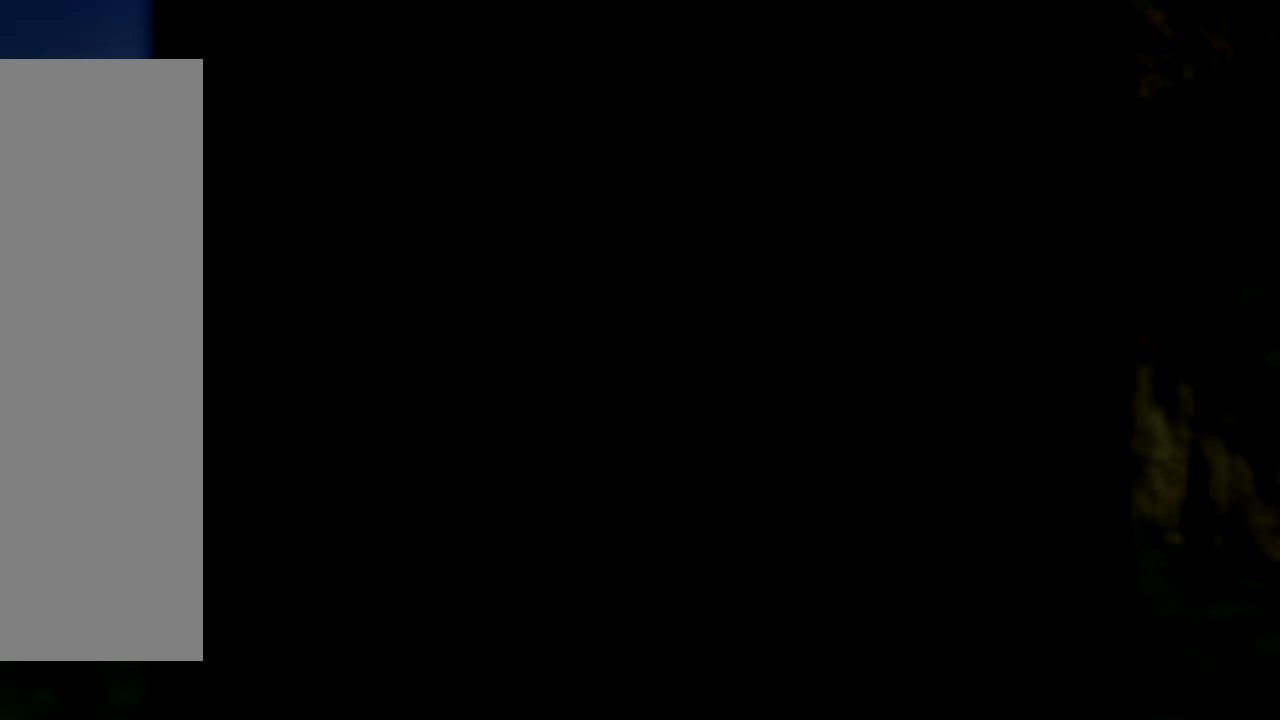
{"buttons": [], "left_stick": "center", "events": []}
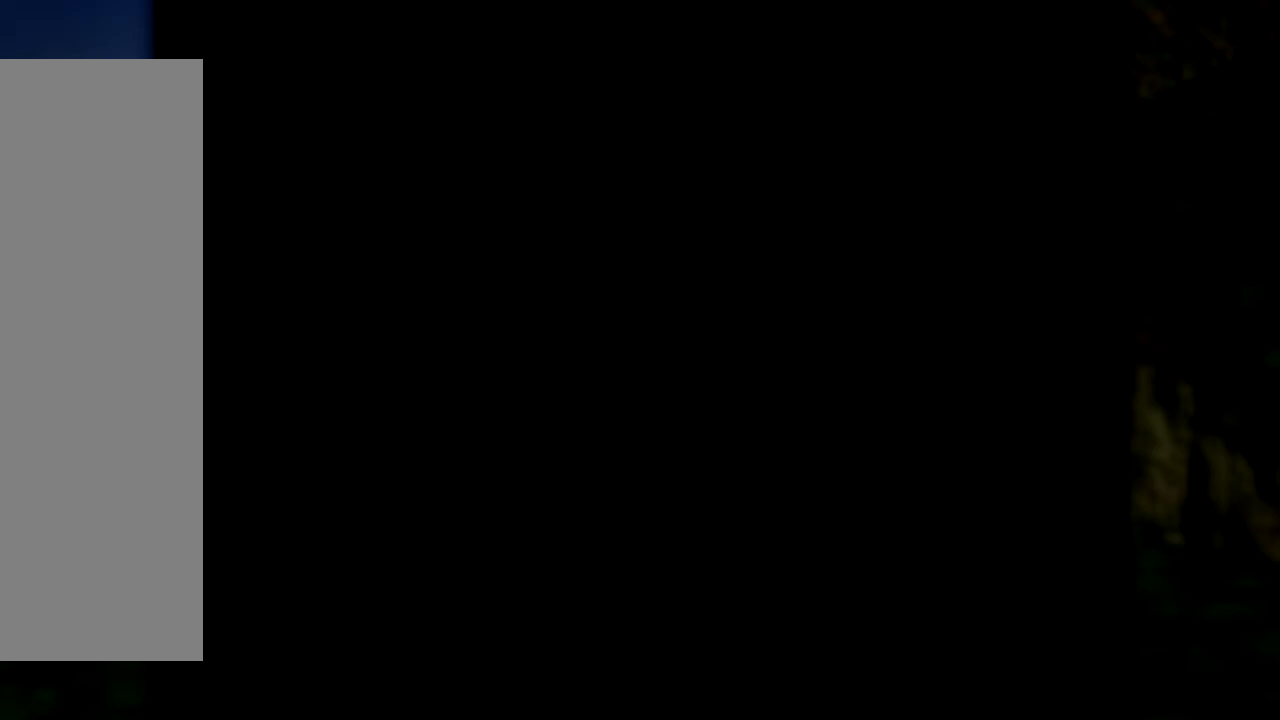
{"buttons": [], "left_stick": "center", "events": []}
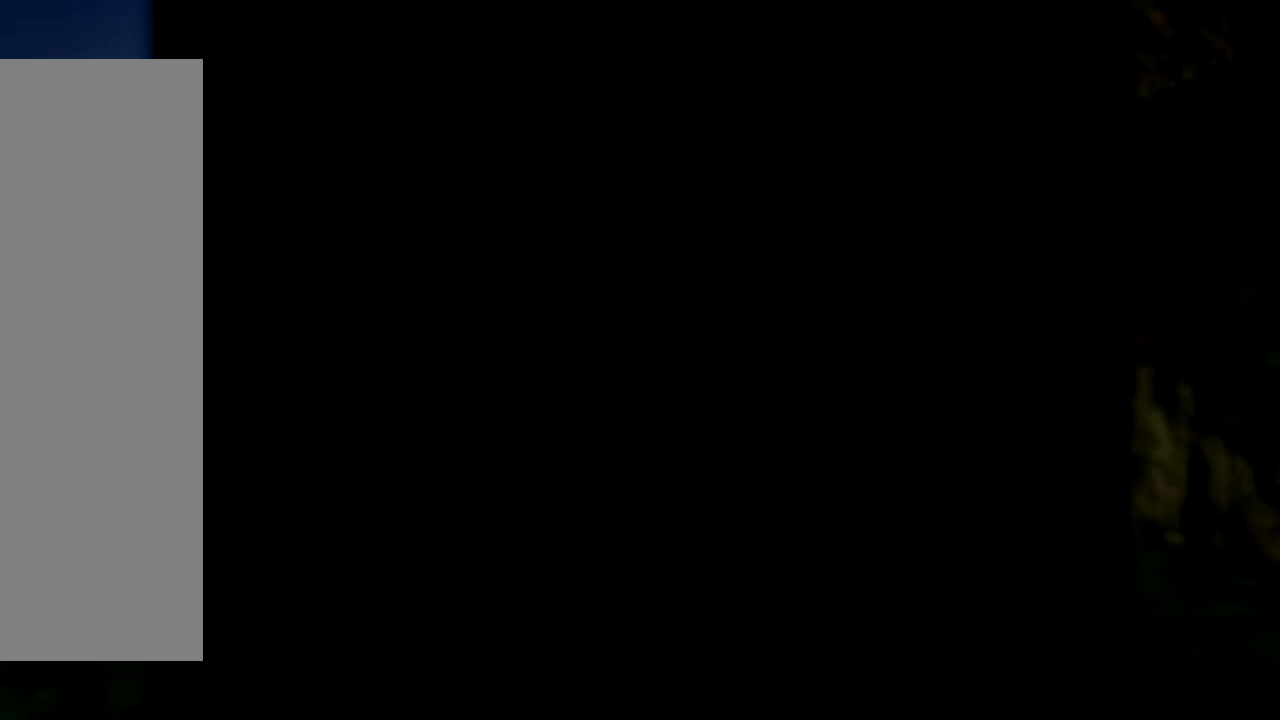
{"buttons": [], "left_stick": "center", "events": []}
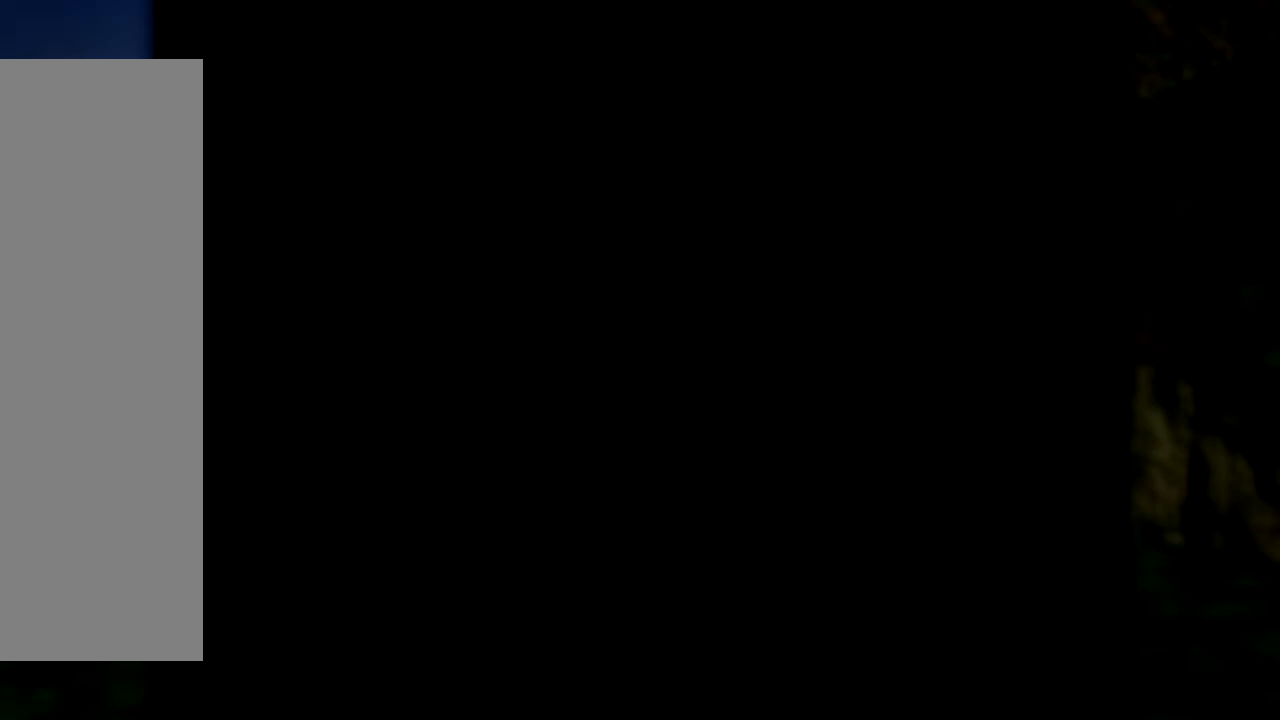
{"buttons": [], "left_stick": "center", "events": []}
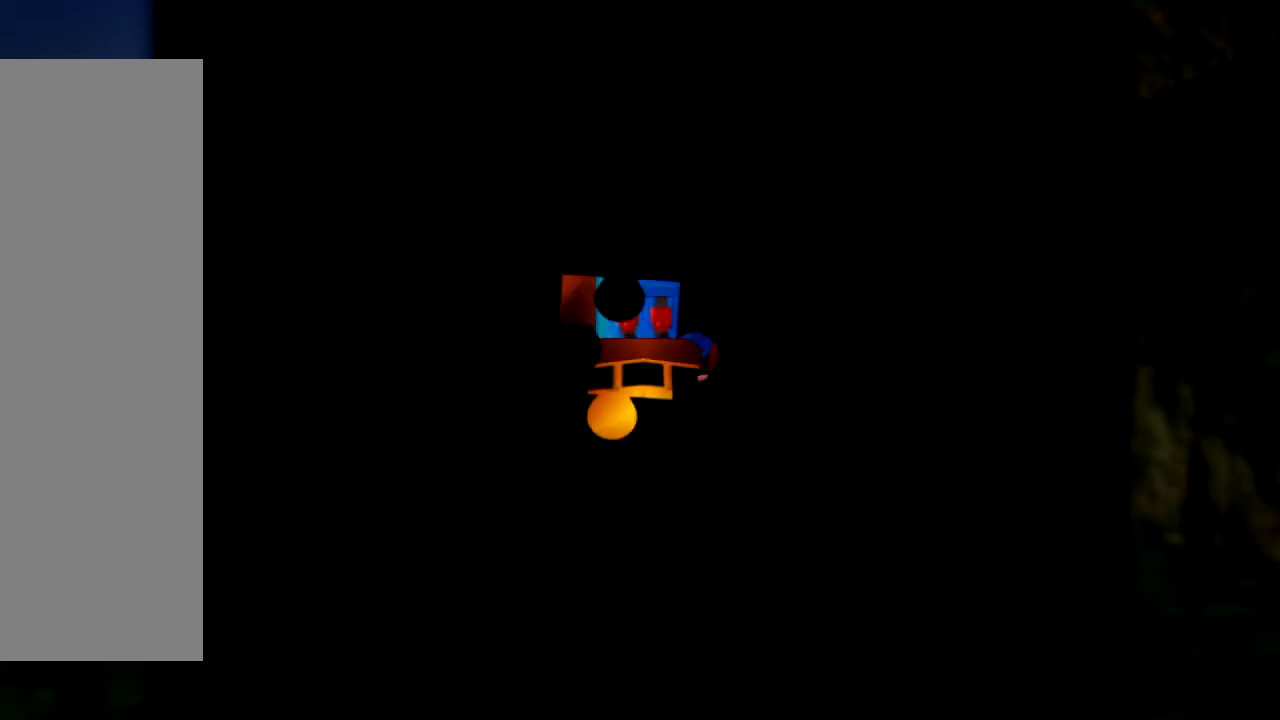
{"buttons": [], "left_stick": "center", "events": []}
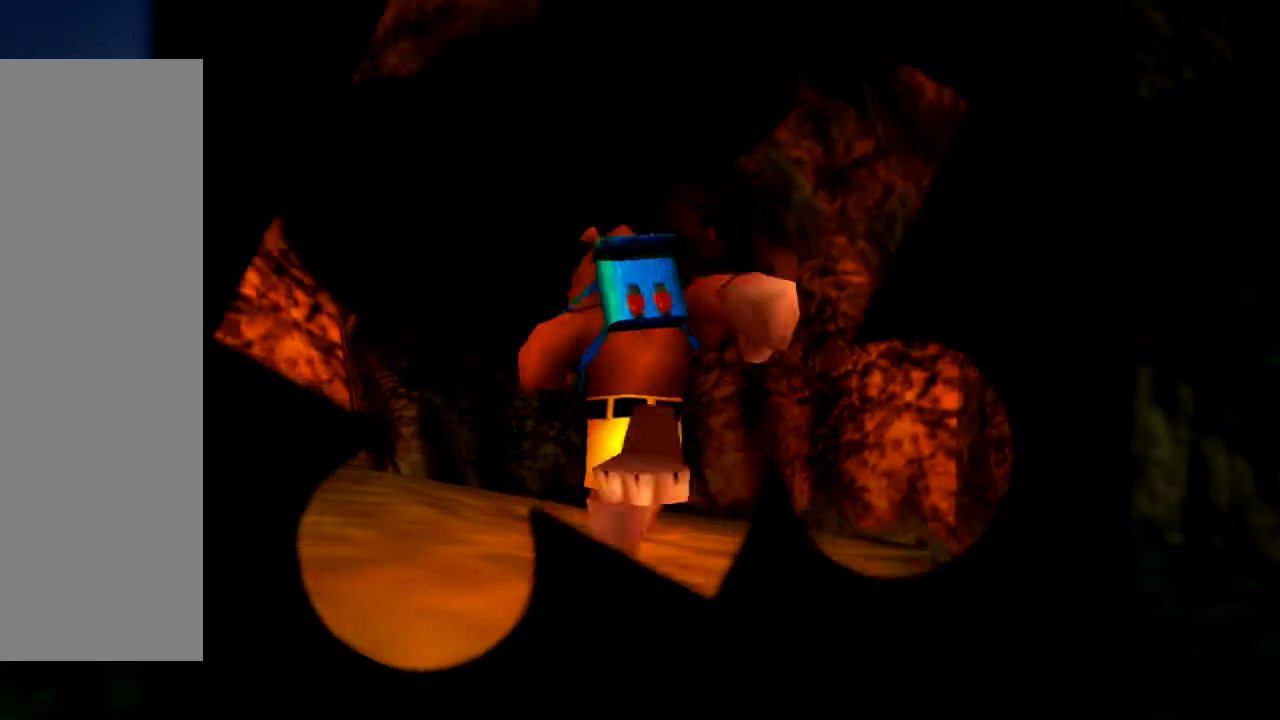
{"buttons": [], "left_stick": "up", "events": [[468, "left_stick", "up"]]}